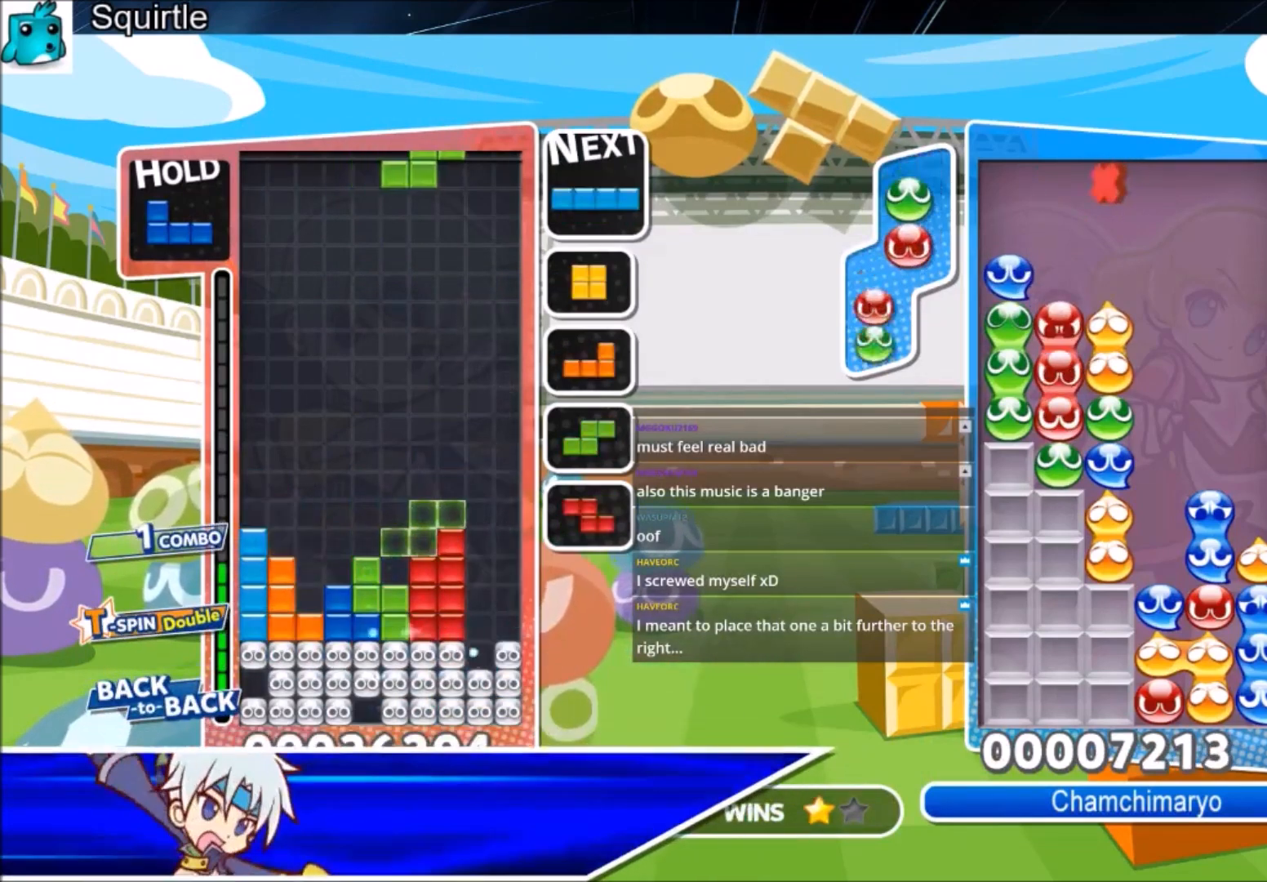
Gameplay with keyboard; each line is a JSON object with the keys held at the frame after it. "events" lists presses ("down") and releases ("up") of "c", "down", "left", "right", "shift", "up", "x" and "z" between this image and that frame as [ms after this image, input, new state], when the widget could be followed in between. No other keys are recorded. Mouse input is not recorded.
{"keys": ["down"], "events": [[67, "c", "down"], [234, "c", "up"], [234, "x", "down"], [334, "down", "down"], [367, "x", "up"], [467, "right", "up"]]}
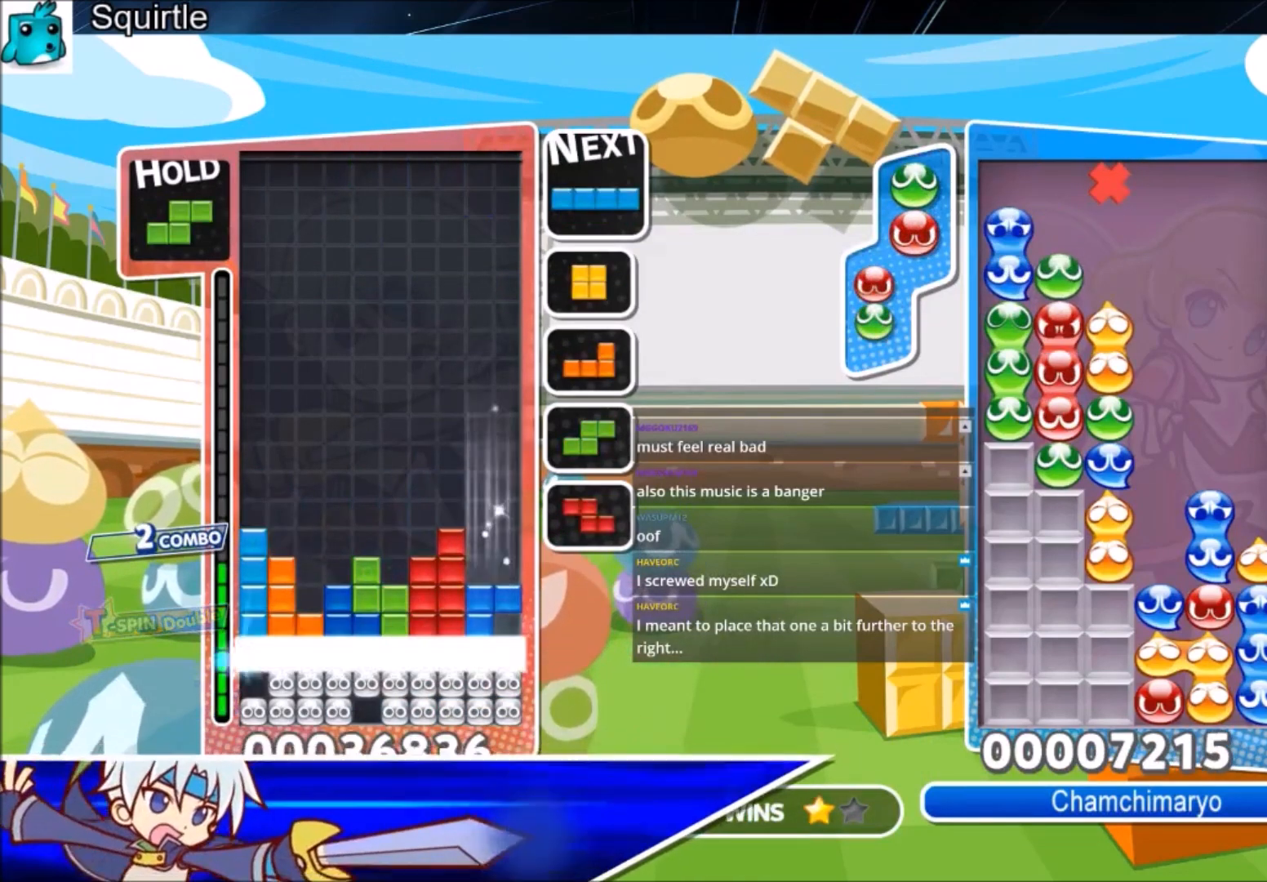
{"keys": [], "events": [[300, "down", "up"]]}
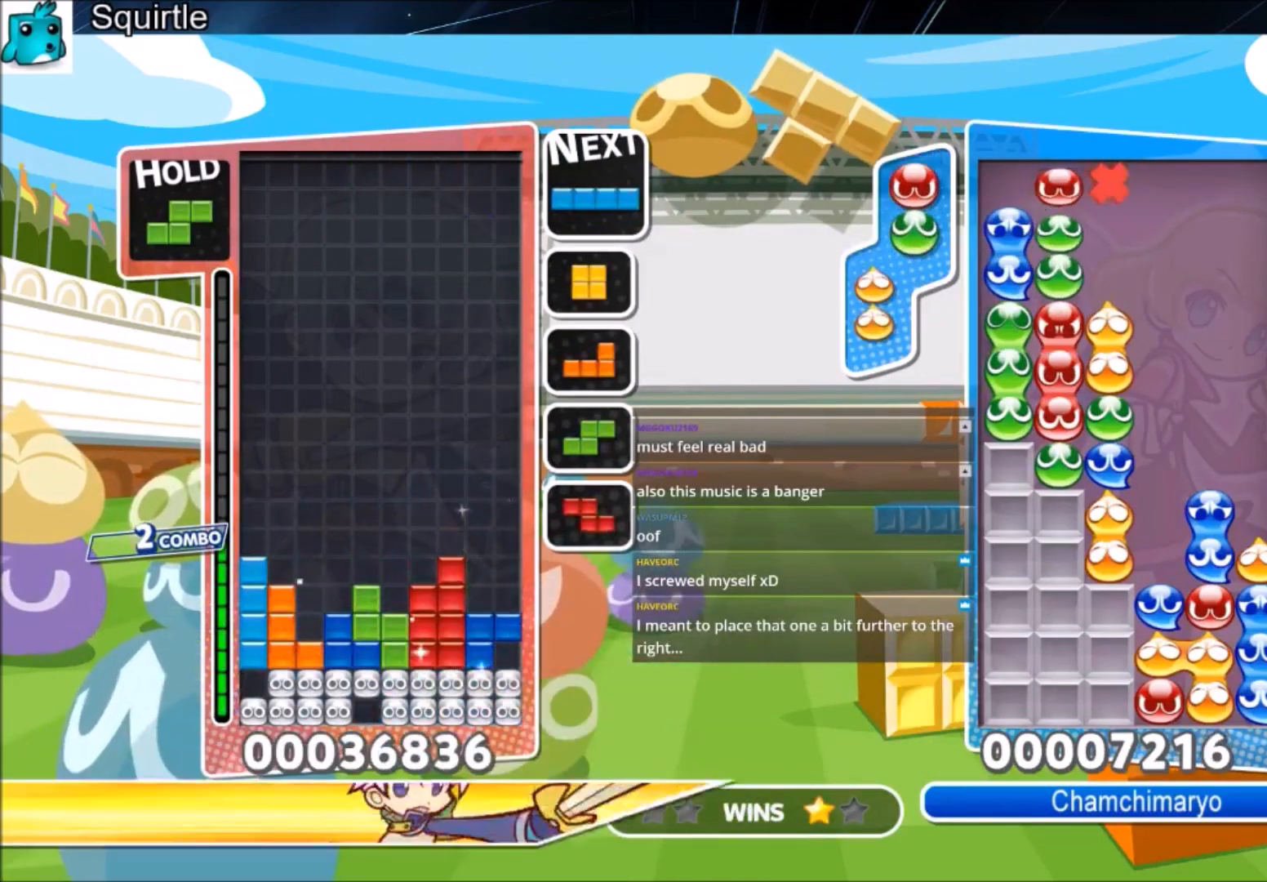
{"keys": ["c", "left", "z"], "events": [[134, "c", "down"], [167, "x", "down"], [267, "c", "up"], [267, "down", "down"], [334, "x", "up"], [367, "down", "up"], [400, "c", "down"], [501, "left", "down"], [501, "z", "down"]]}
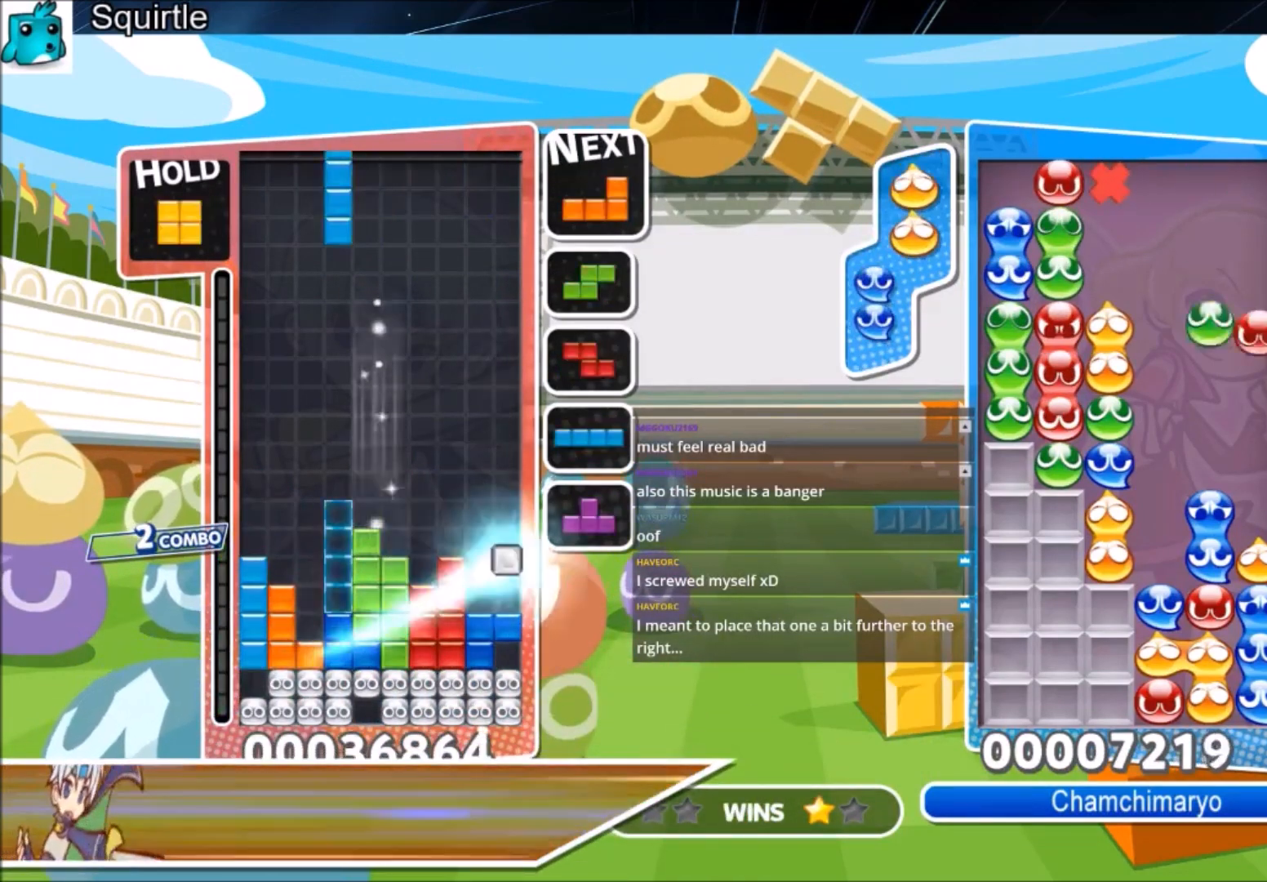
{"keys": ["down", "right"], "events": [[66, "c", "up"], [100, "down", "down"], [133, "z", "up"], [200, "down", "up"], [300, "z", "down"], [333, "right", "down"], [433, "down", "down"], [433, "left", "up"], [433, "z", "up"]]}
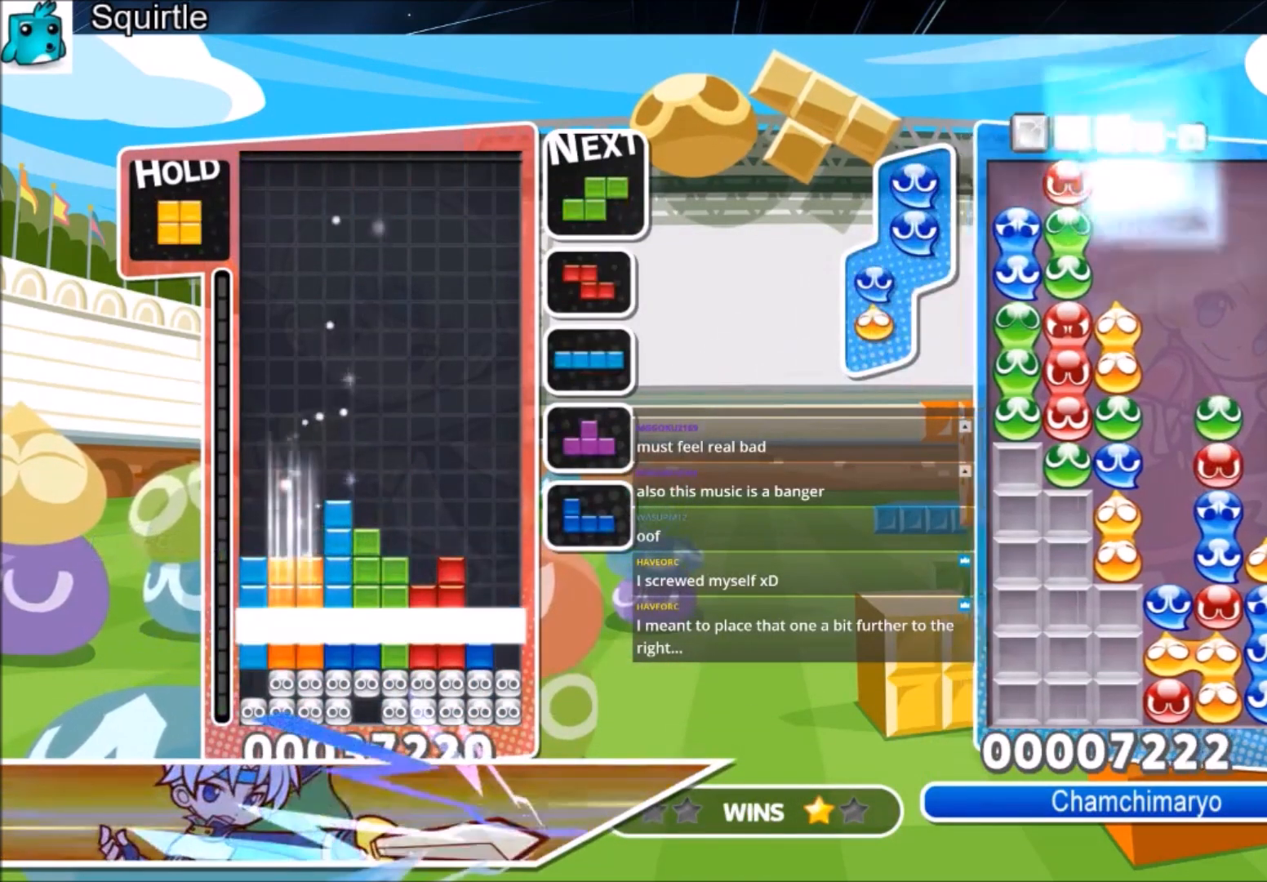
{"keys": [], "events": [[200, "right", "up"], [300, "down", "up"]]}
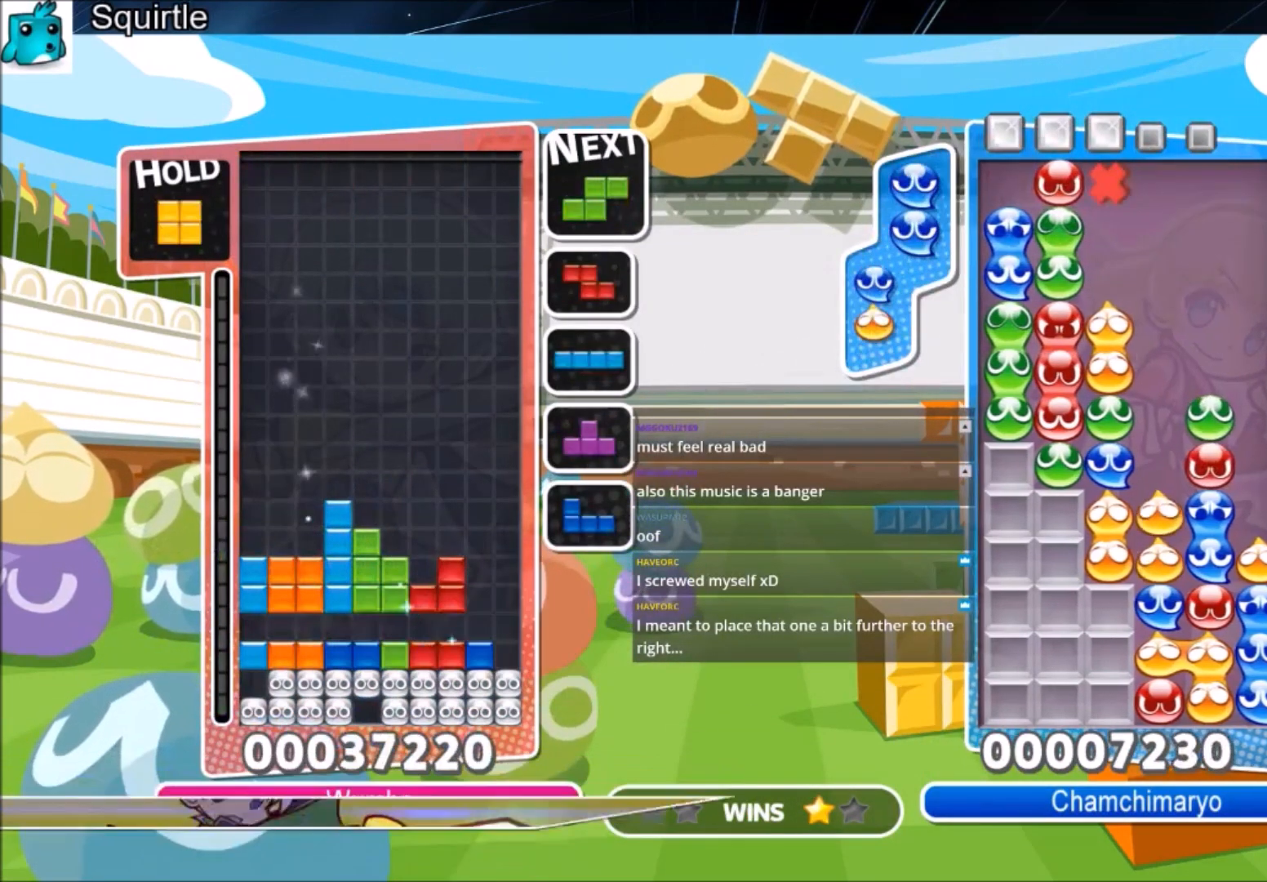
{"keys": ["c", "left"], "events": [[233, "right", "down"], [233, "x", "down"], [333, "down", "down"], [367, "left", "down"], [367, "right", "up"], [367, "x", "up"], [400, "down", "up"], [500, "c", "down"]]}
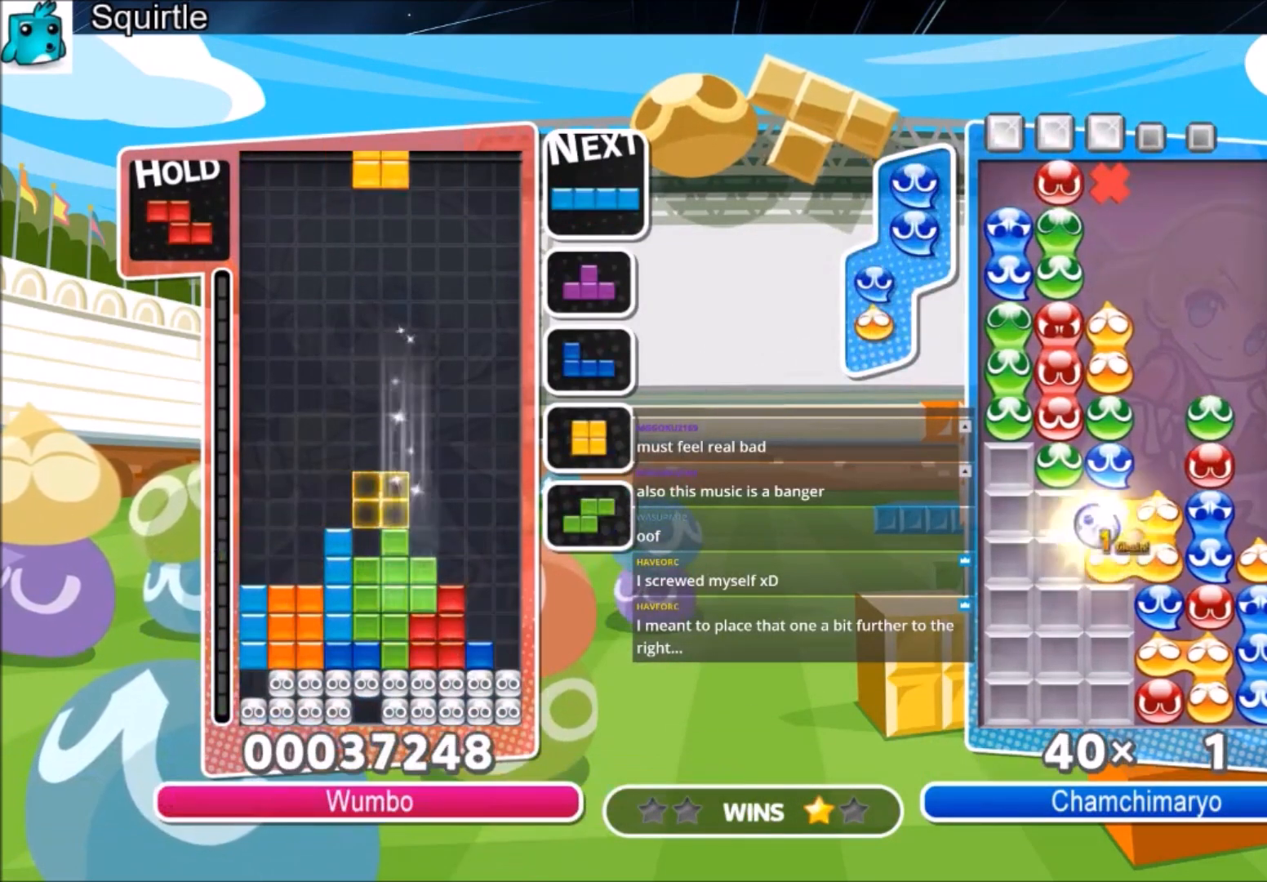
{"keys": ["left", "z"], "events": [[200, "c", "up"], [200, "right", "down"], [234, "left", "up"], [300, "down", "down"], [334, "left", "down"], [334, "right", "up"], [400, "down", "up"], [467, "z", "down"]]}
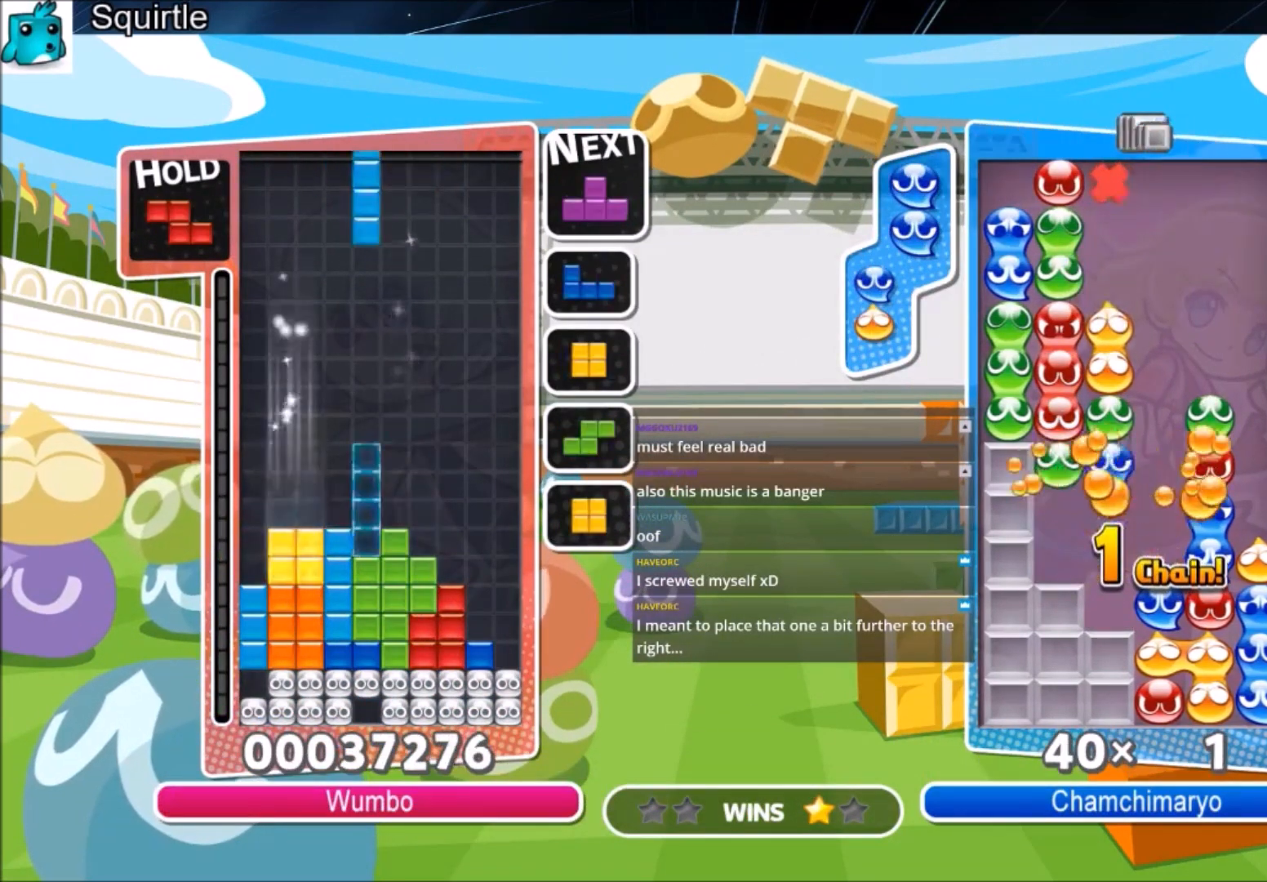
{"keys": [], "events": [[167, "down", "down"], [167, "z", "up"], [200, "left", "up"], [301, "down", "up"], [334, "z", "down"], [401, "down", "down"], [434, "z", "up"], [467, "down", "up"]]}
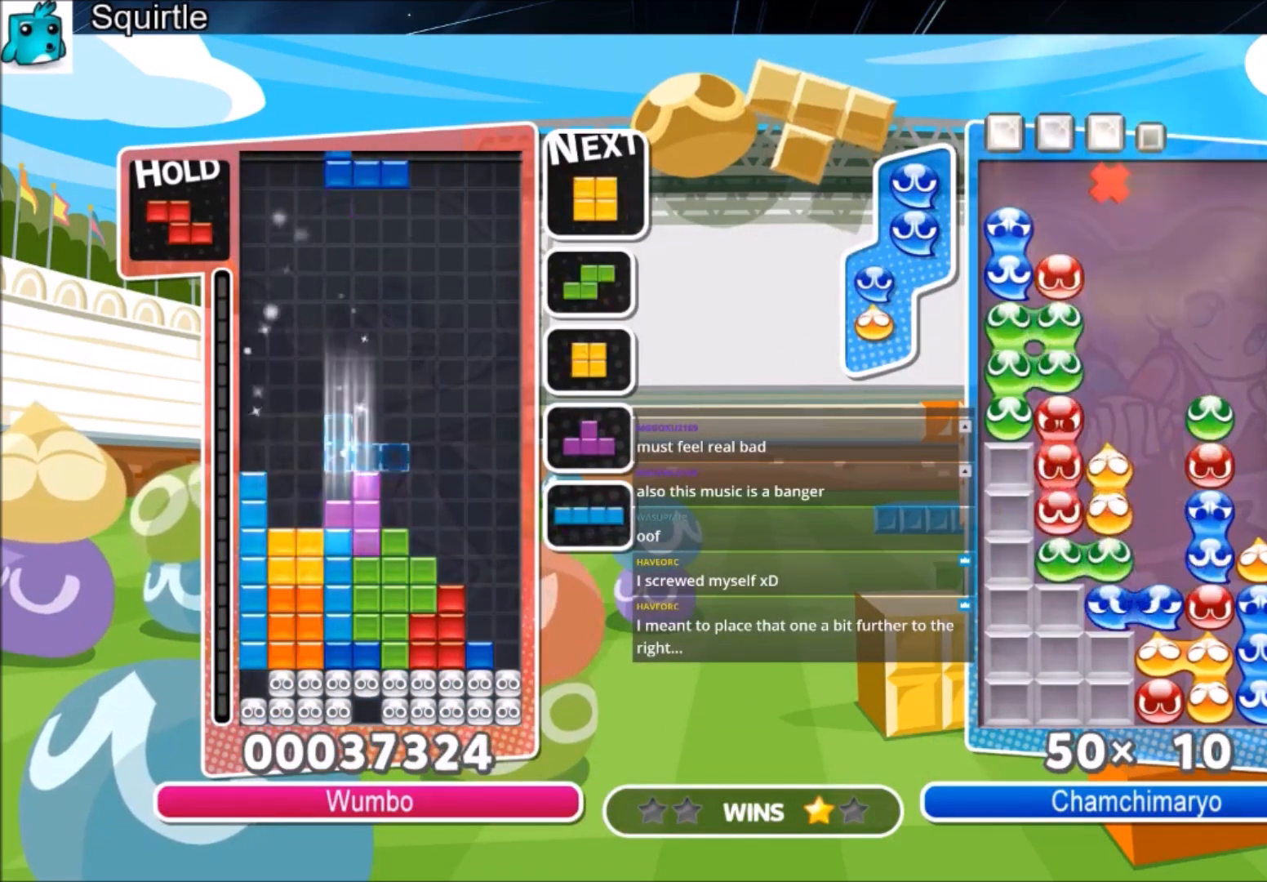
{"keys": ["c", "left"], "events": [[66, "c", "down"], [167, "left", "down"], [167, "z", "down"], [200, "c", "up"], [200, "down", "down"], [300, "z", "up"], [367, "down", "up"], [400, "c", "down"]]}
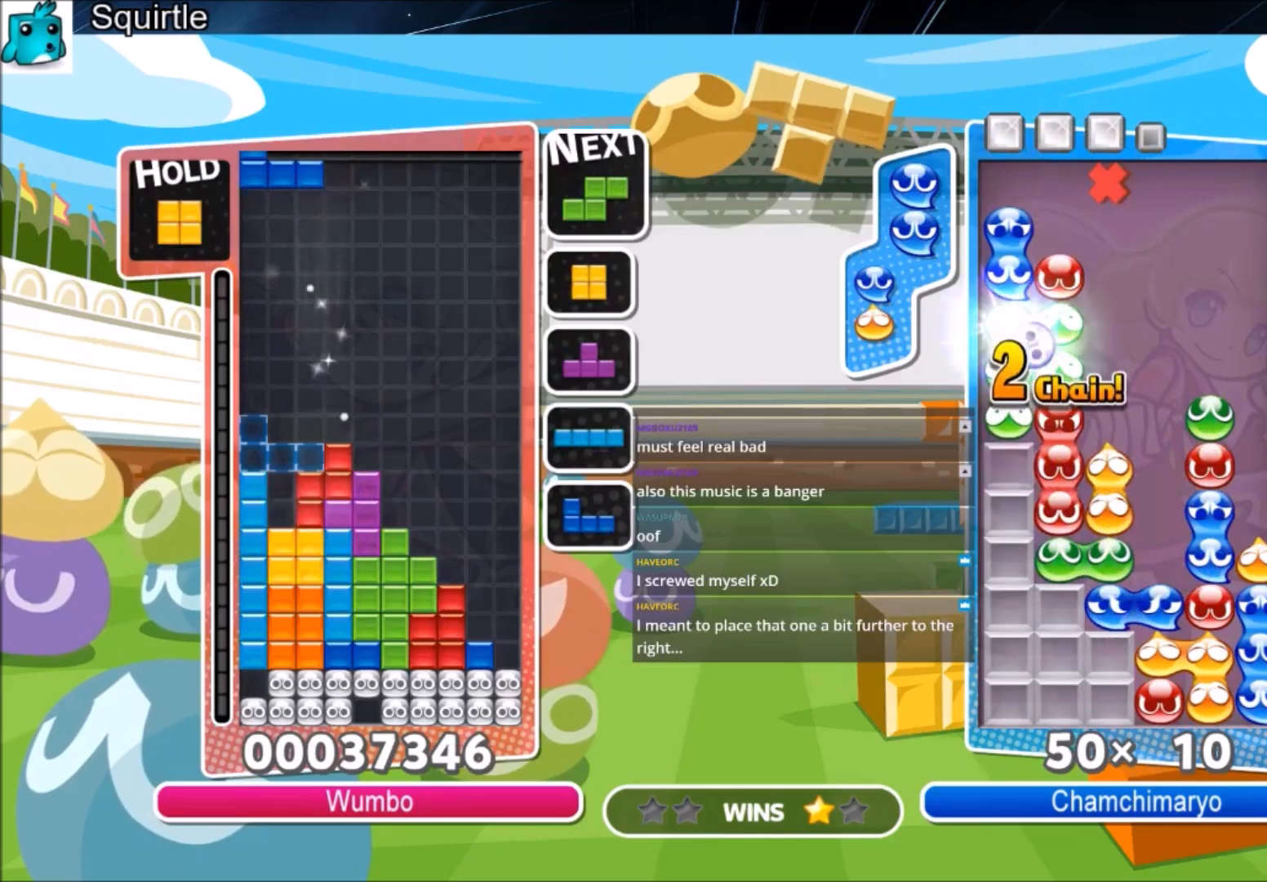
{"keys": ["right", "x"], "events": [[34, "c", "up"], [100, "left", "up"], [134, "x", "down"], [234, "down", "down"], [267, "x", "up"], [334, "down", "up"], [367, "right", "down"], [401, "x", "down"]]}
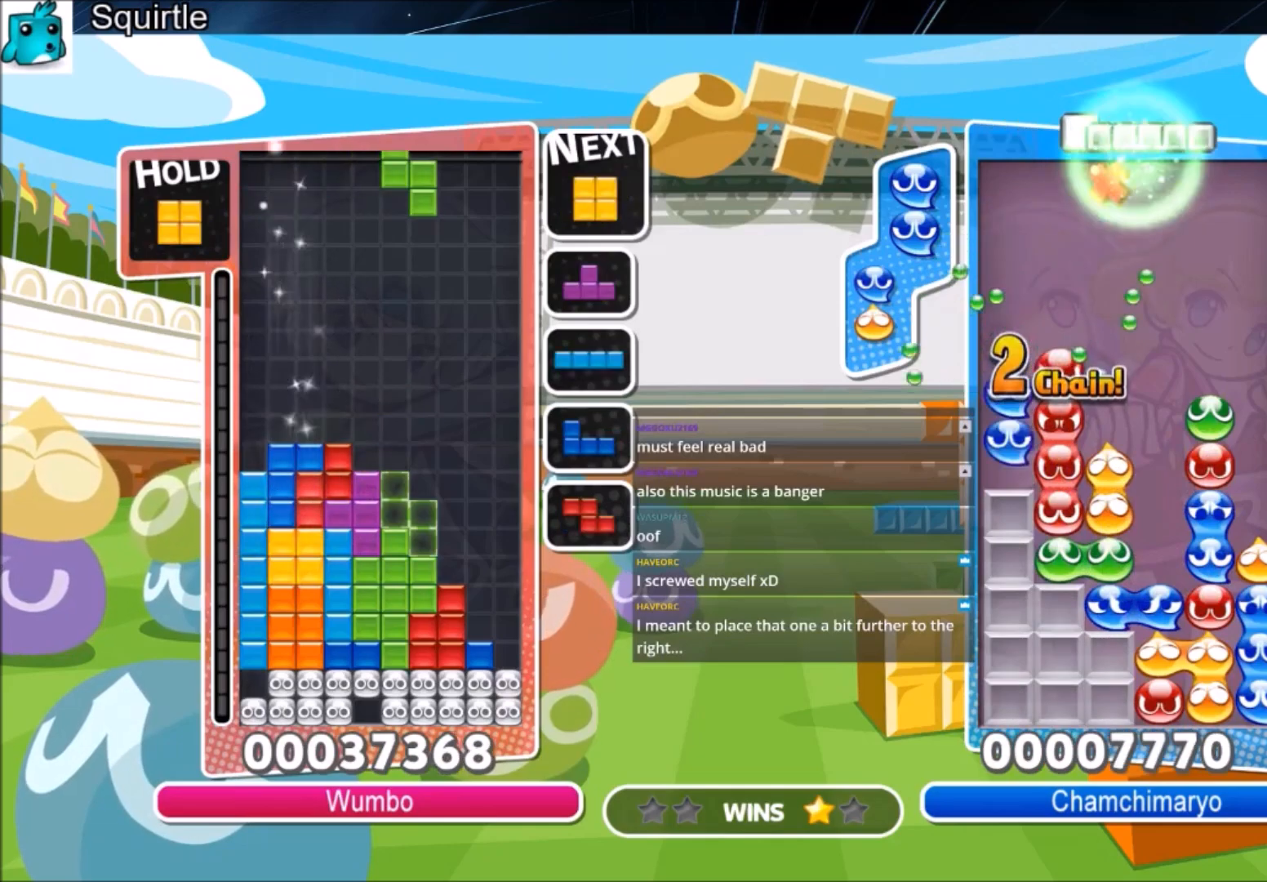
{"keys": ["right"], "events": [[100, "x", "up"], [200, "down", "down"], [400, "down", "up"]]}
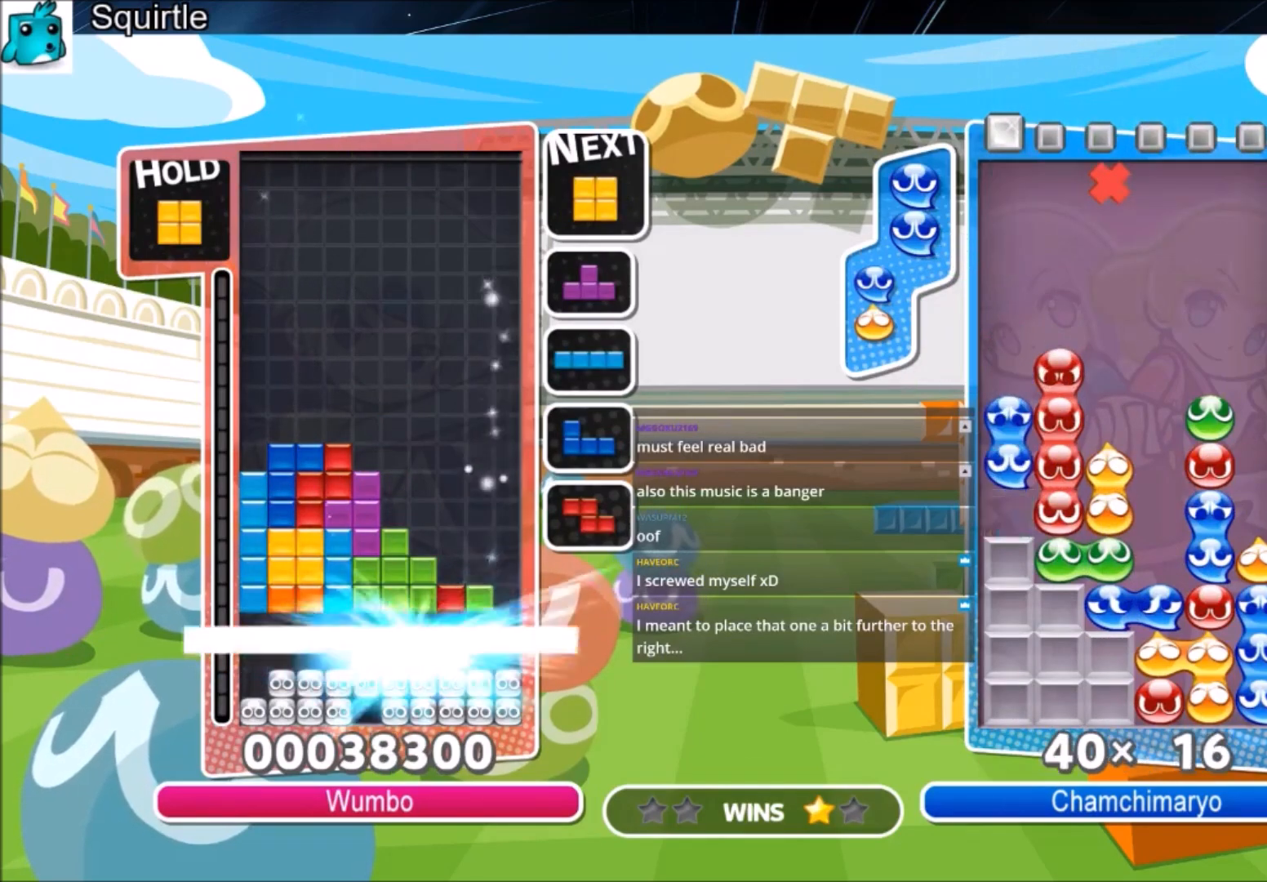
{"keys": ["right"], "events": []}
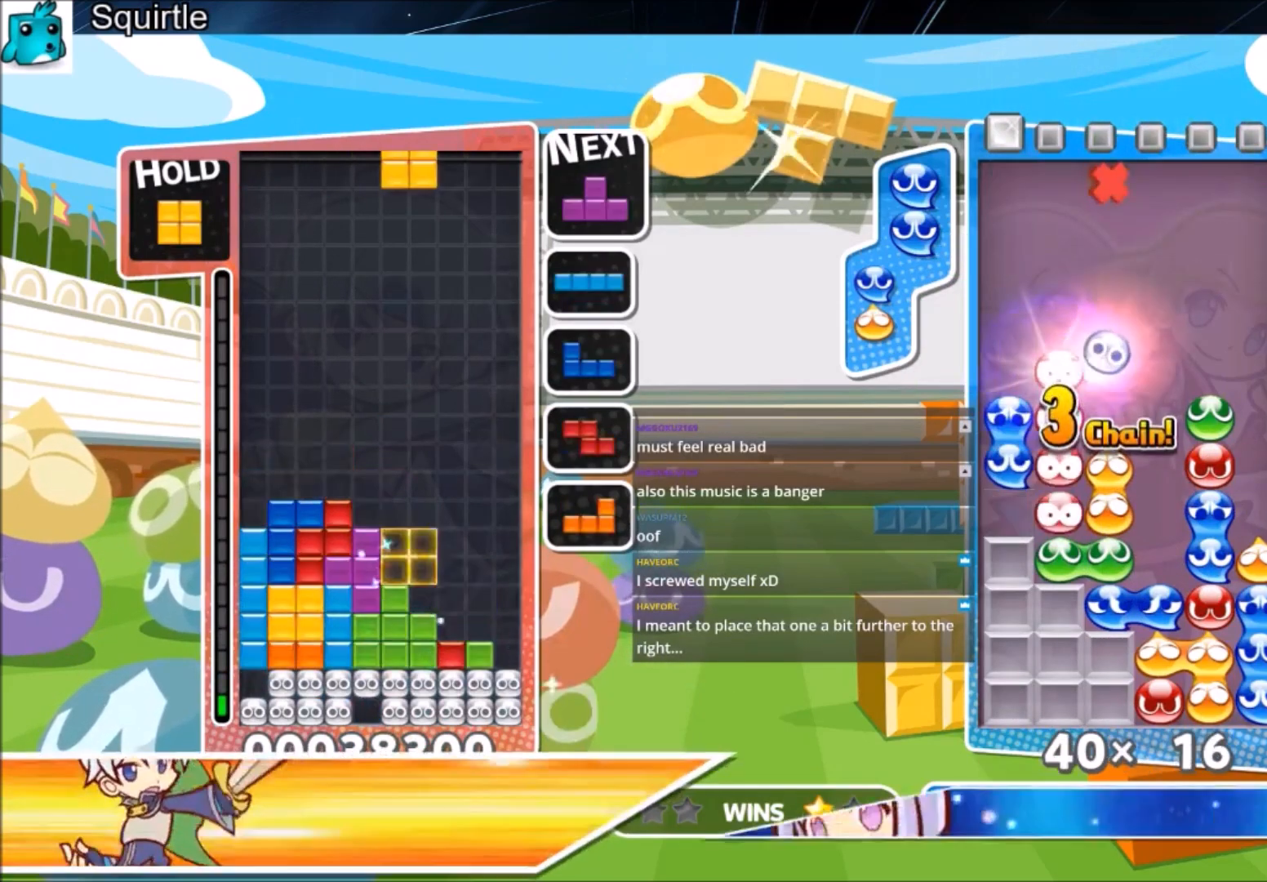
{"keys": ["z"], "events": [[167, "left", "down"], [167, "right", "up"], [233, "down", "down"], [267, "left", "up"], [333, "down", "up"], [400, "z", "down"], [467, "right", "down"], [500, "right", "up"]]}
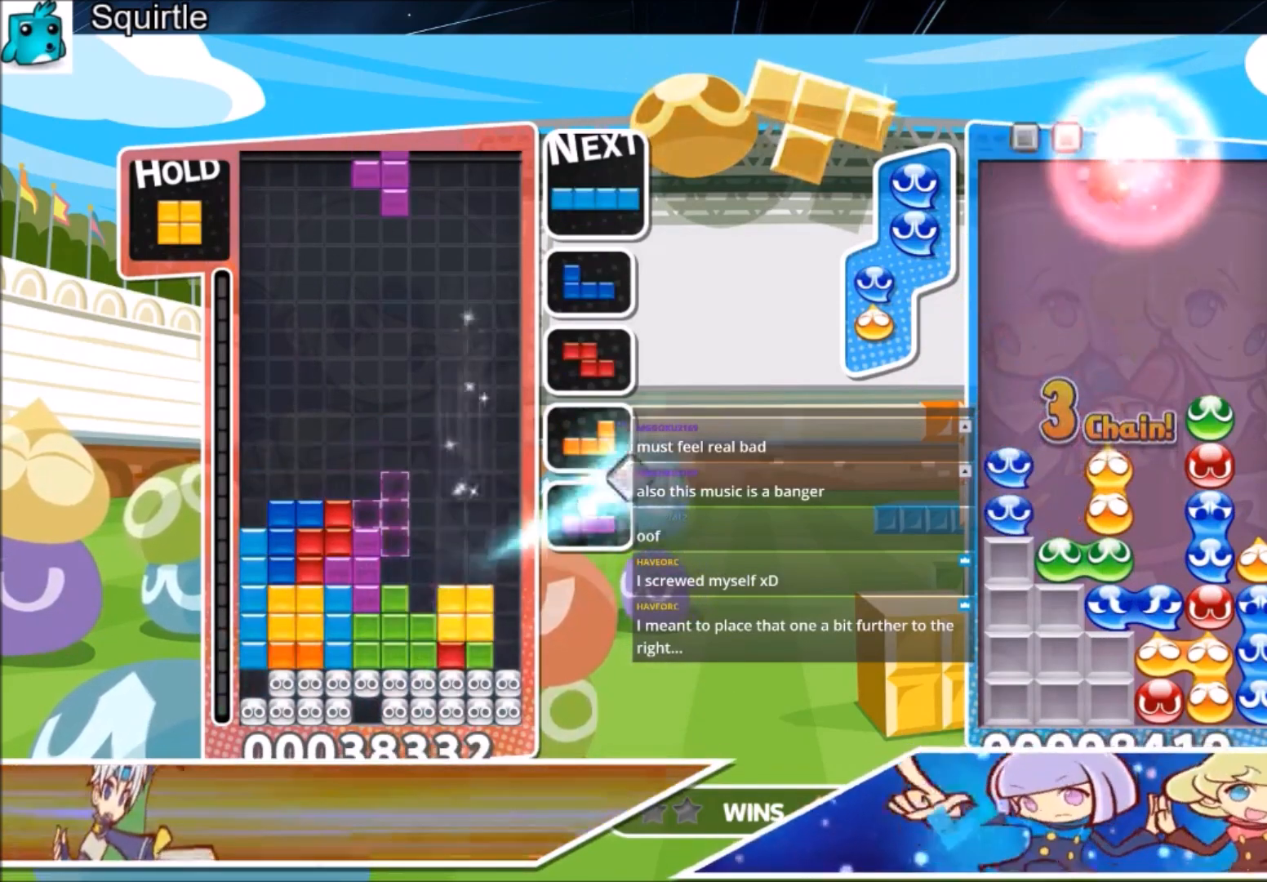
{"keys": ["right"], "events": [[67, "z", "up"], [100, "right", "down"], [167, "down", "down"], [300, "down", "up"], [334, "c", "down"], [467, "c", "up"]]}
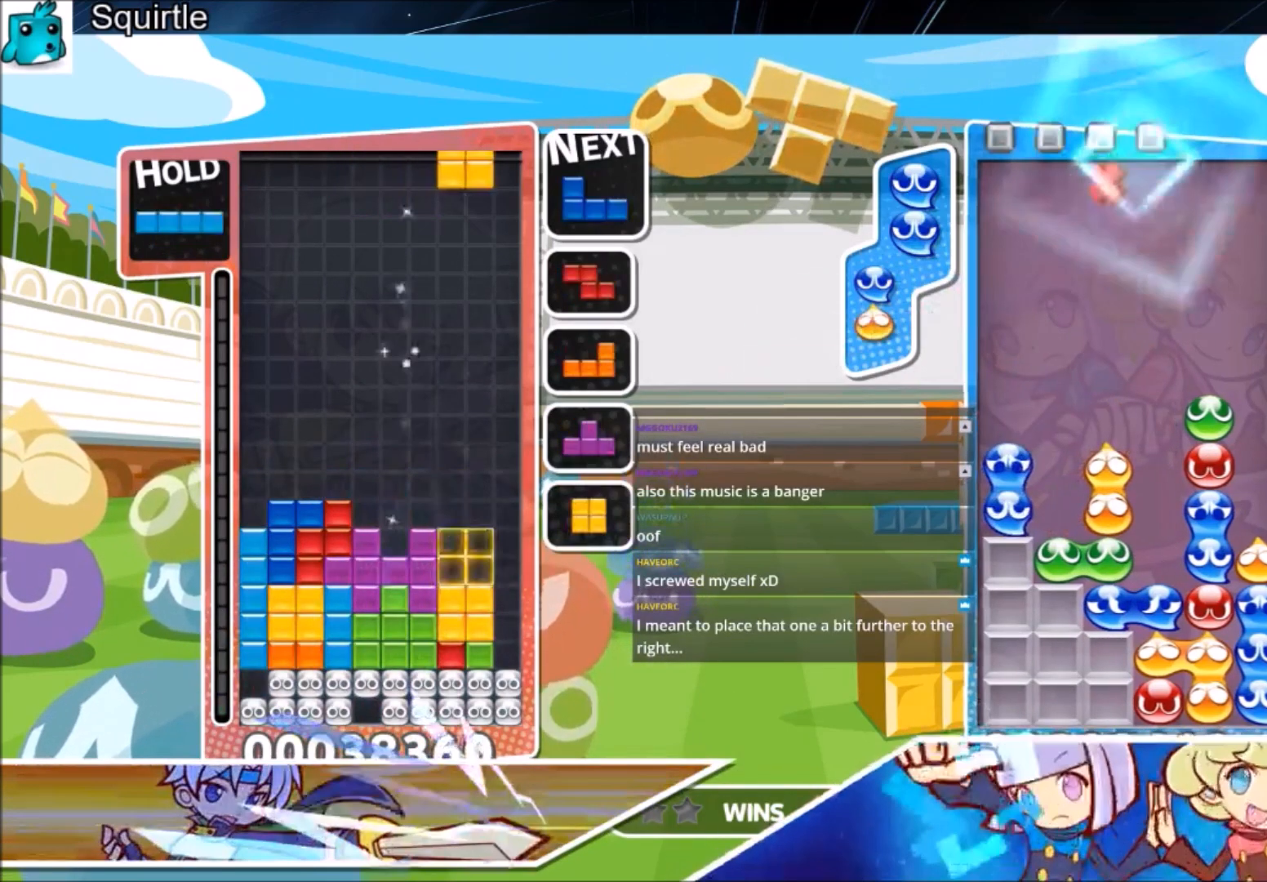
{"keys": ["c", "down", "right", "x"], "events": [[33, "down", "down"], [33, "left", "down"], [33, "right", "up"], [133, "right", "down"], [167, "left", "up"], [200, "down", "up"], [300, "c", "down"], [400, "x", "down"], [500, "down", "down"]]}
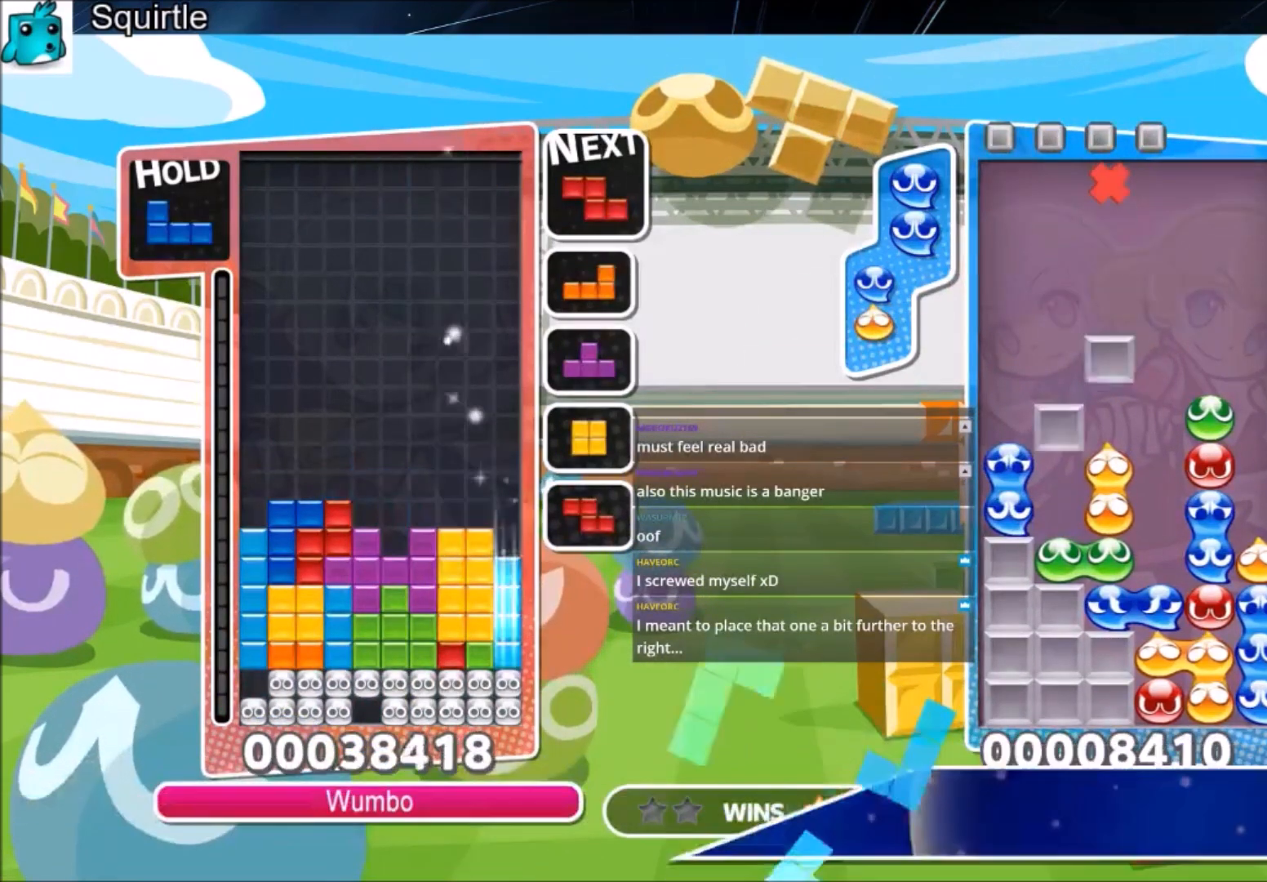
{"keys": ["right"], "events": [[34, "c", "up"], [134, "x", "up"], [167, "right", "up"], [267, "down", "up"], [334, "right", "down"]]}
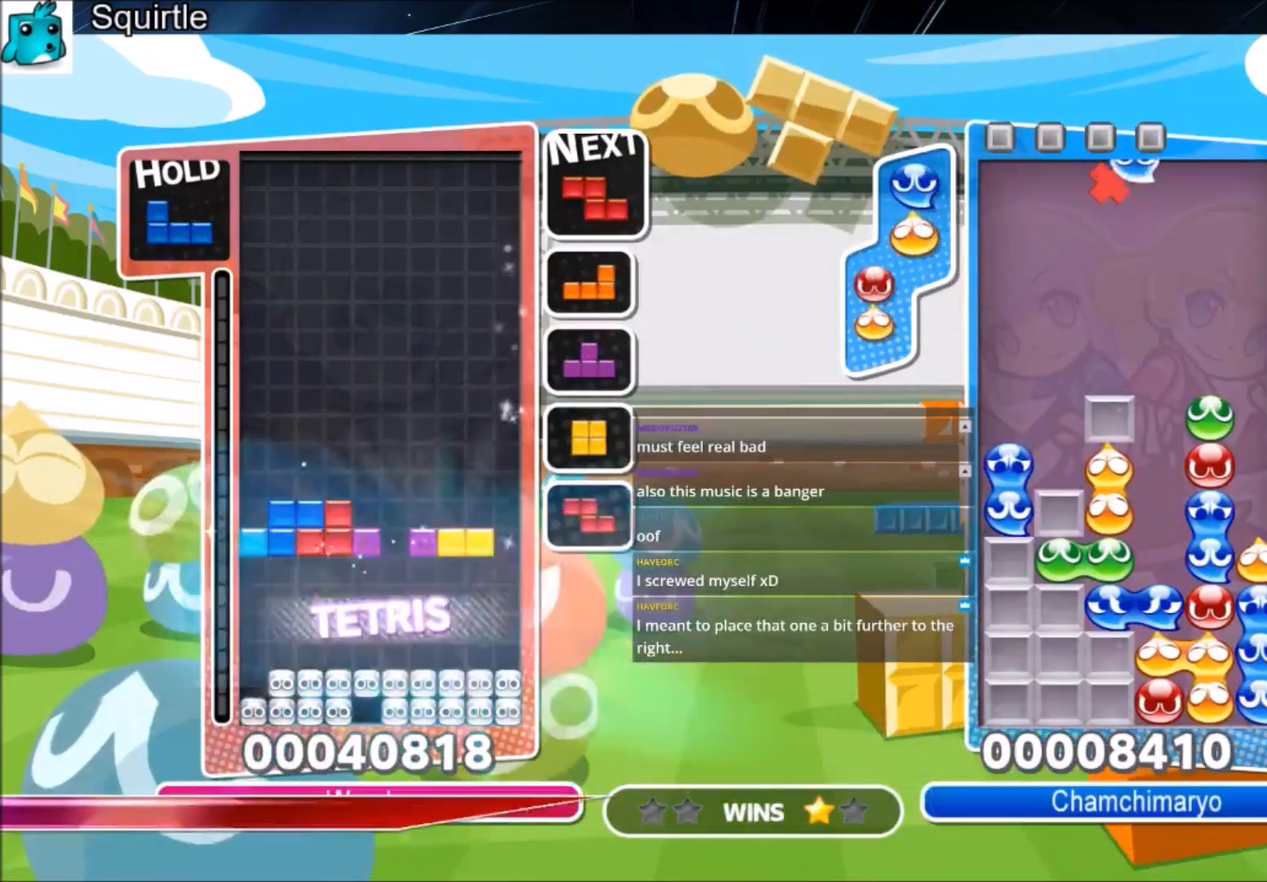
{"keys": ["right"], "events": []}
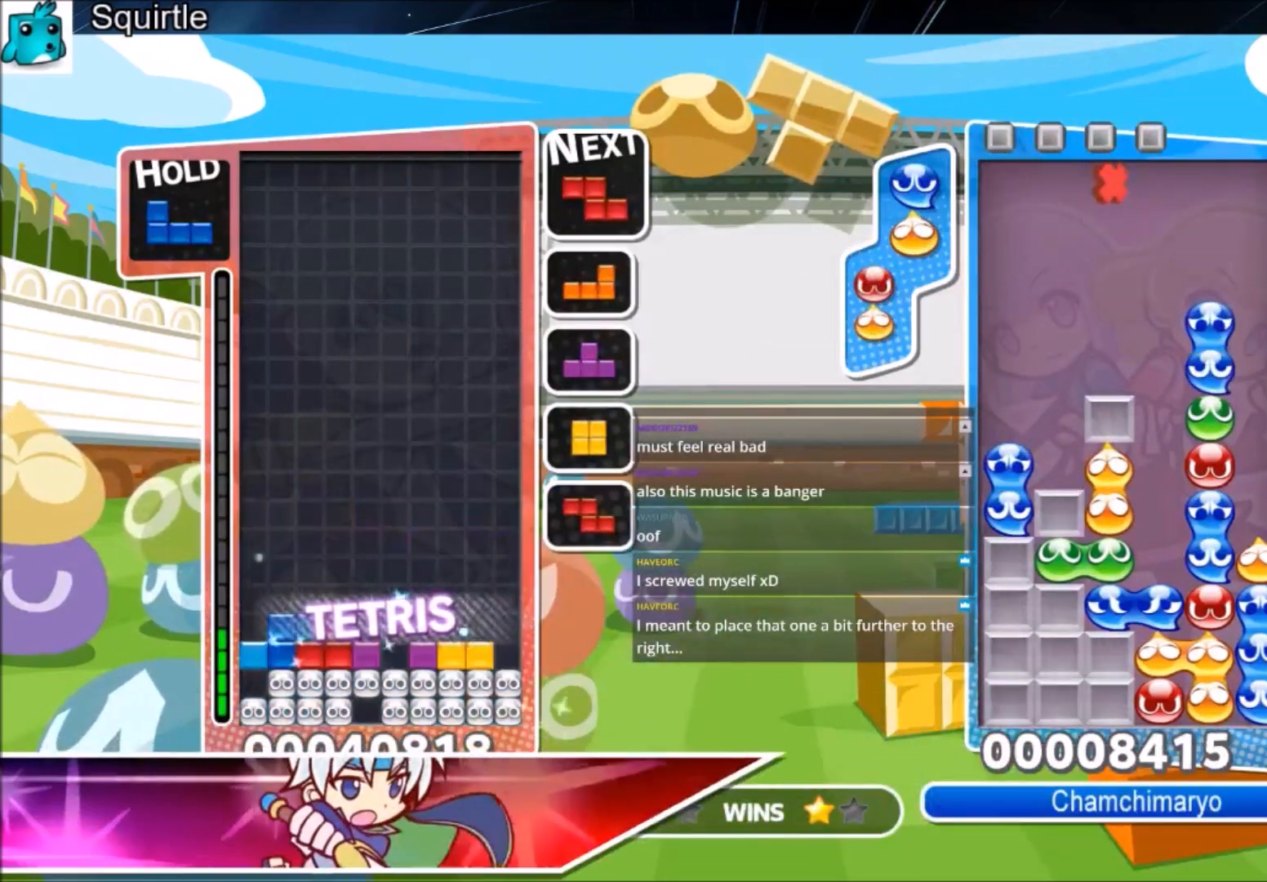
{"keys": ["right"], "events": [[200, "right", "up"], [267, "left", "down"], [367, "down", "down"], [401, "down", "up"], [401, "left", "up"], [401, "right", "down"]]}
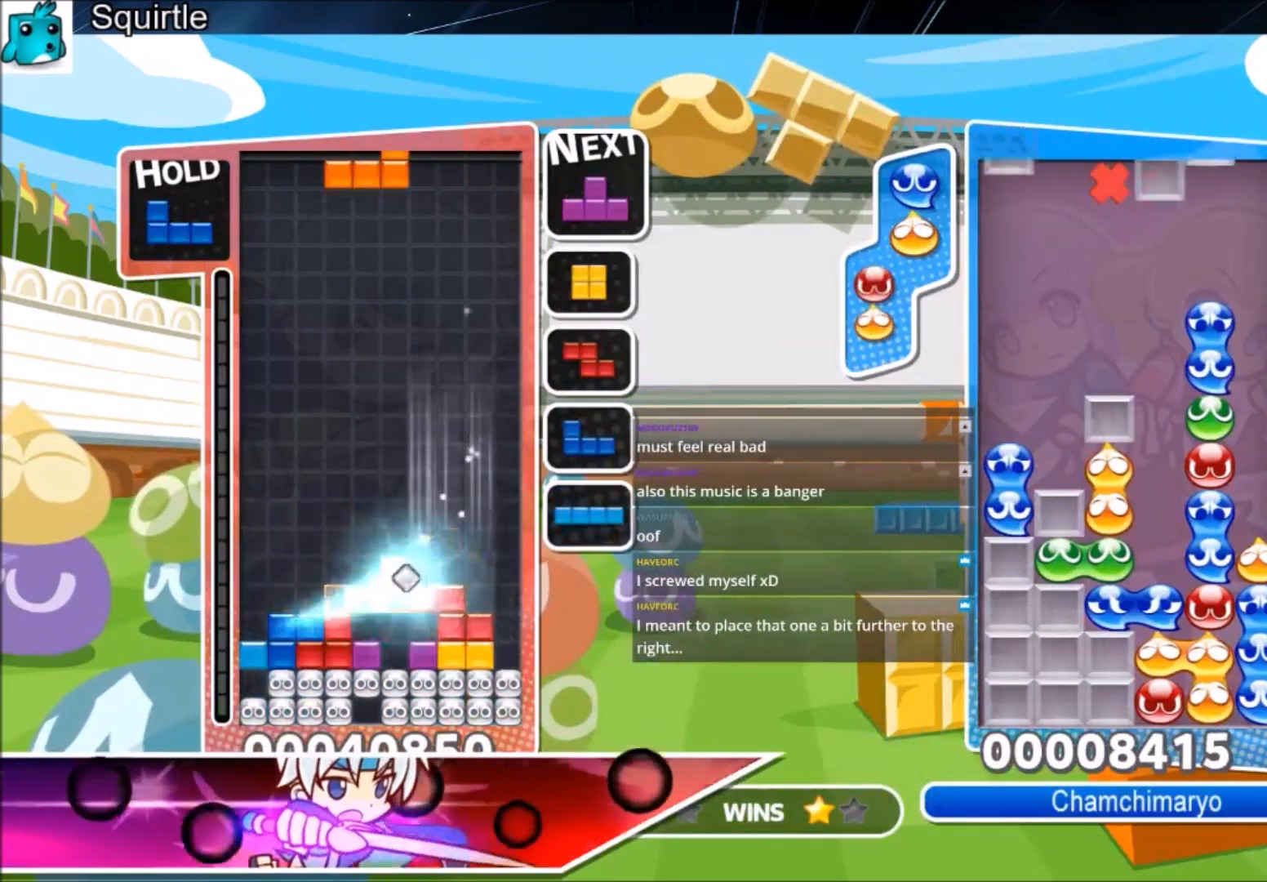
{"keys": ["up"], "events": [[133, "z", "down"], [167, "down", "down"], [233, "z", "up"], [267, "down", "up"], [267, "right", "up"], [333, "z", "down"], [367, "right", "down"], [367, "up", "down"], [433, "right", "up"], [467, "z", "up"]]}
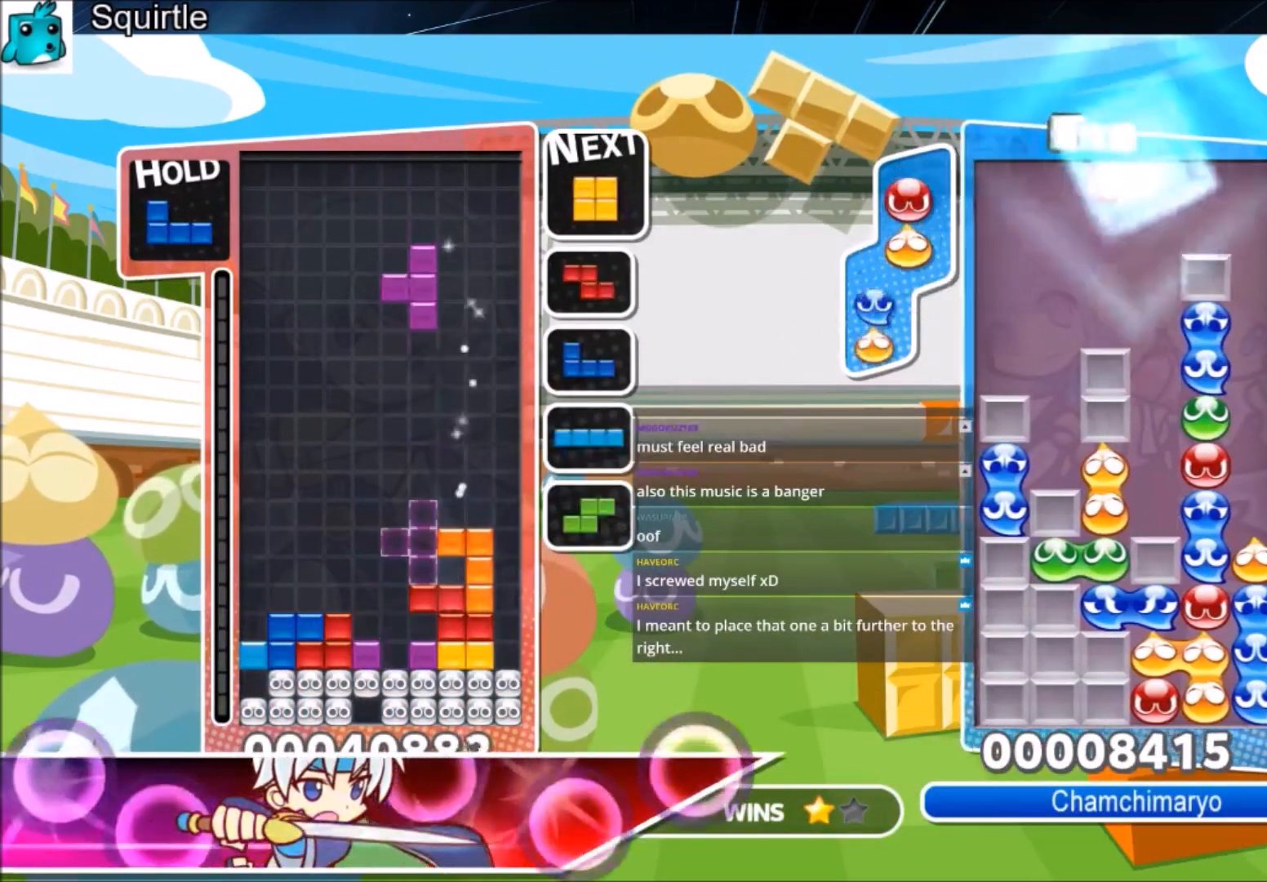
{"keys": ["z"], "events": [[200, "left", "down"], [301, "left", "up"], [467, "up", "up"], [467, "z", "down"]]}
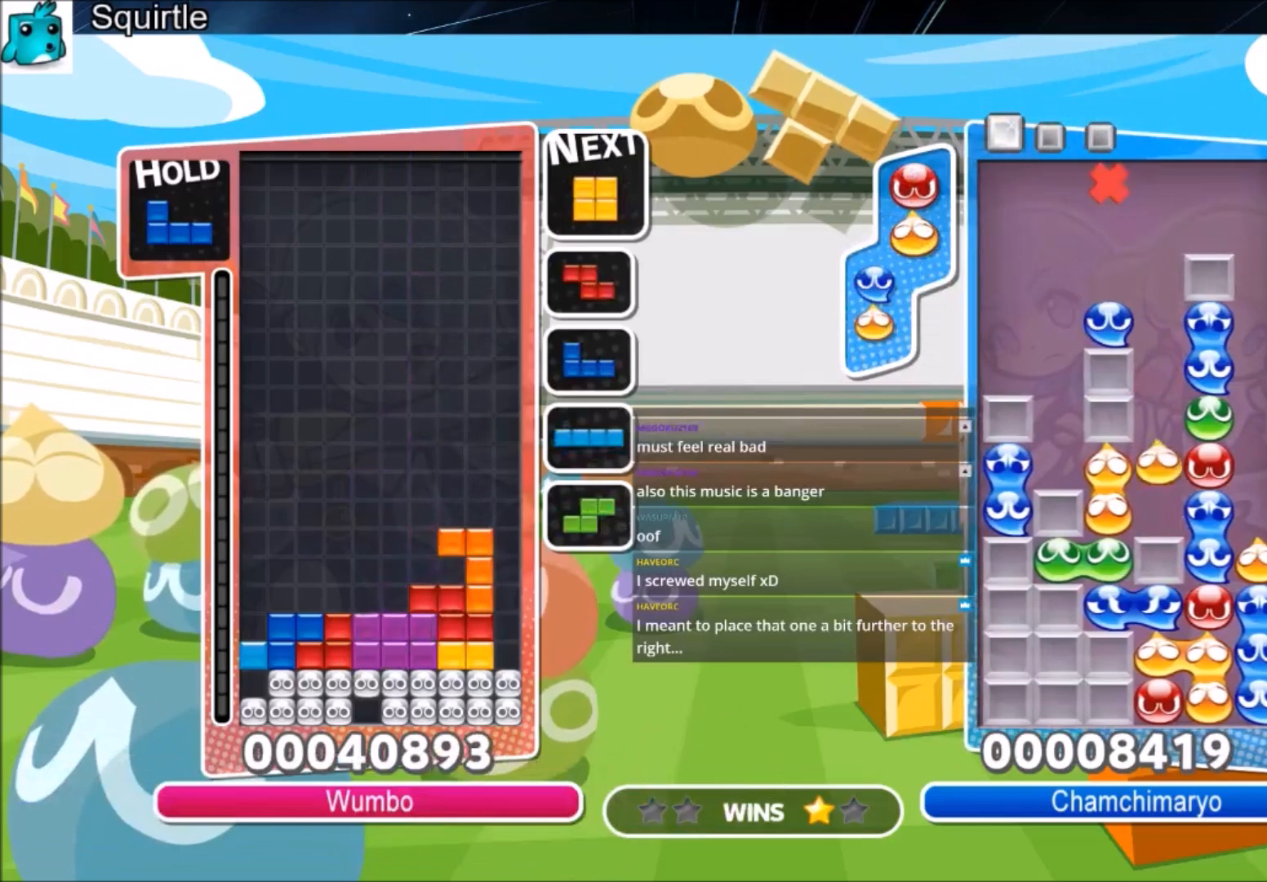
{"keys": ["down", "right"], "events": [[66, "down", "down"], [66, "left", "down"], [133, "down", "up"], [133, "z", "up"], [433, "left", "up"], [433, "right", "down"], [500, "down", "down"]]}
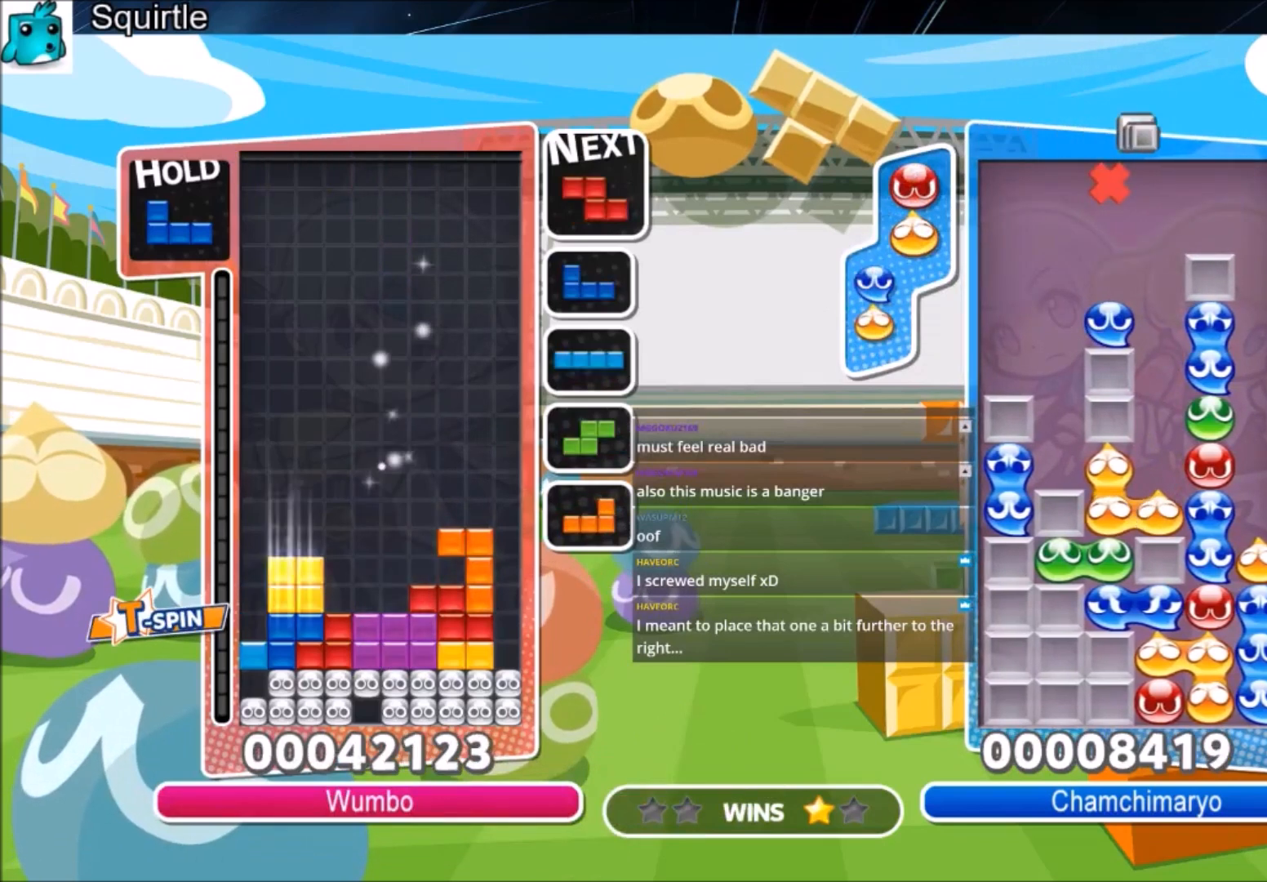
{"keys": ["down"], "events": [[34, "right", "up"], [134, "down", "up"], [234, "c", "down"], [367, "c", "up"], [467, "down", "down"]]}
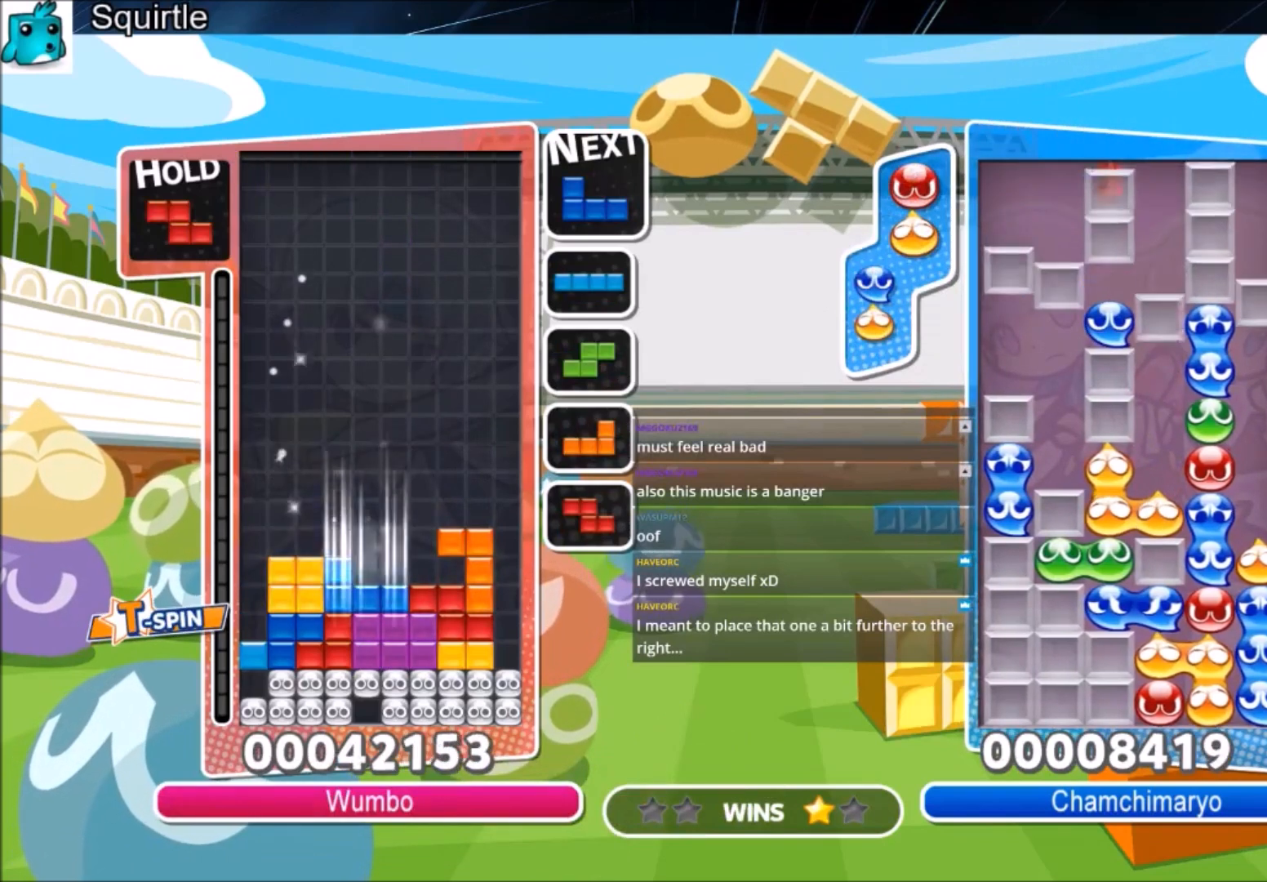
{"keys": ["up"], "events": [[100, "down", "up"], [200, "right", "down"], [200, "up", "down"], [300, "right", "up"]]}
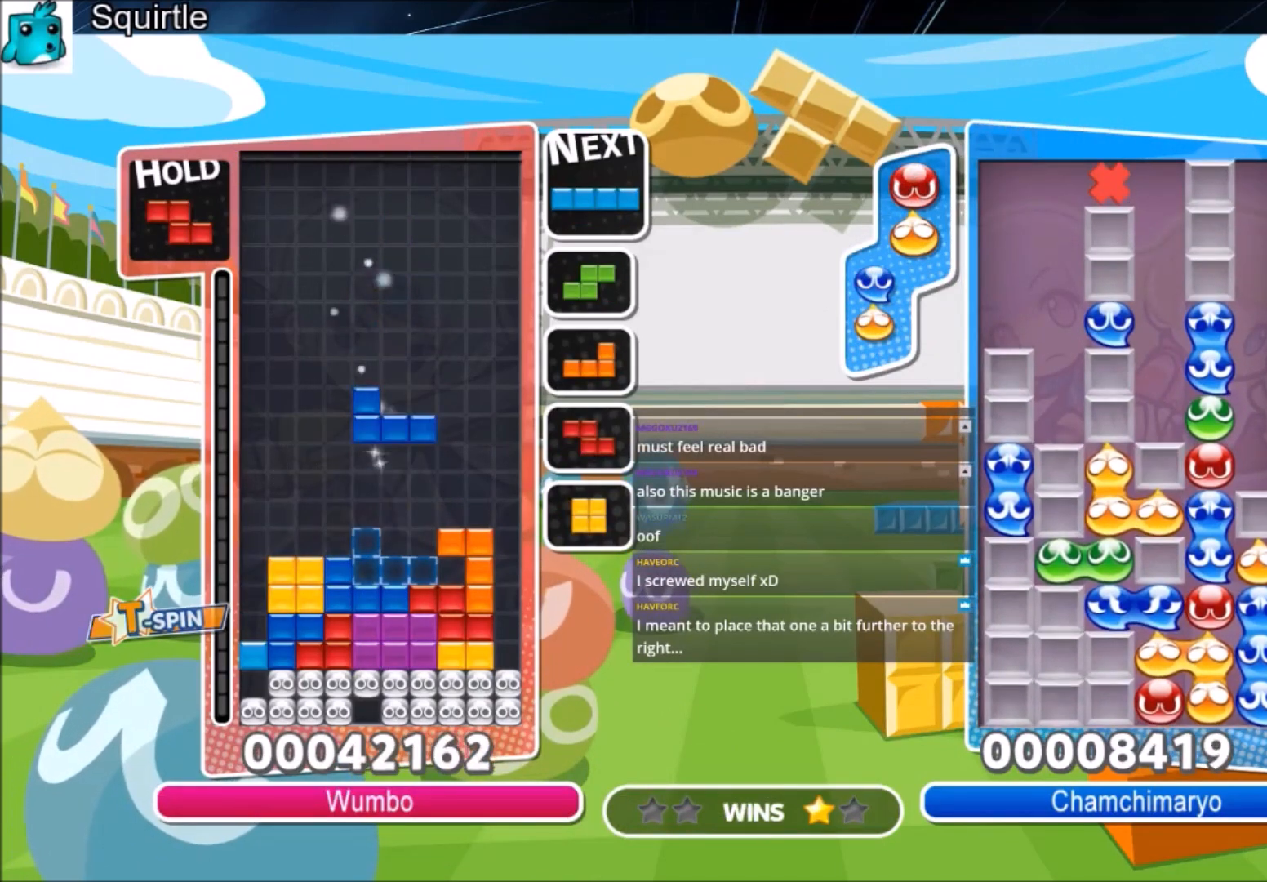
{"keys": ["left"], "events": [[200, "right", "down"], [267, "up", "up"], [367, "down", "down"], [367, "right", "up"], [401, "left", "down"], [434, "down", "up"]]}
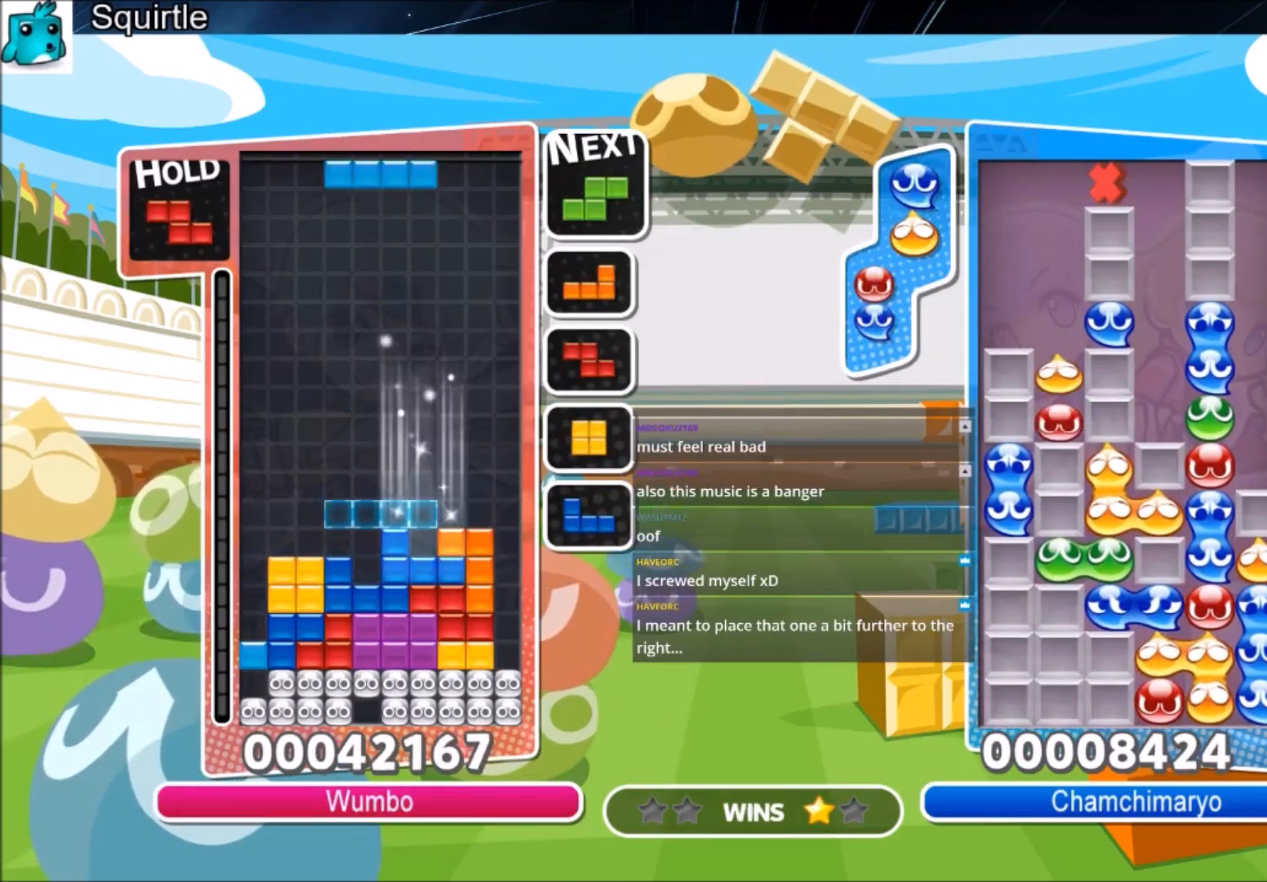
{"keys": ["down"], "events": [[100, "z", "down"], [233, "down", "down"], [233, "left", "up"], [233, "z", "up"], [333, "down", "up"], [367, "z", "down"], [467, "down", "down"], [500, "z", "up"]]}
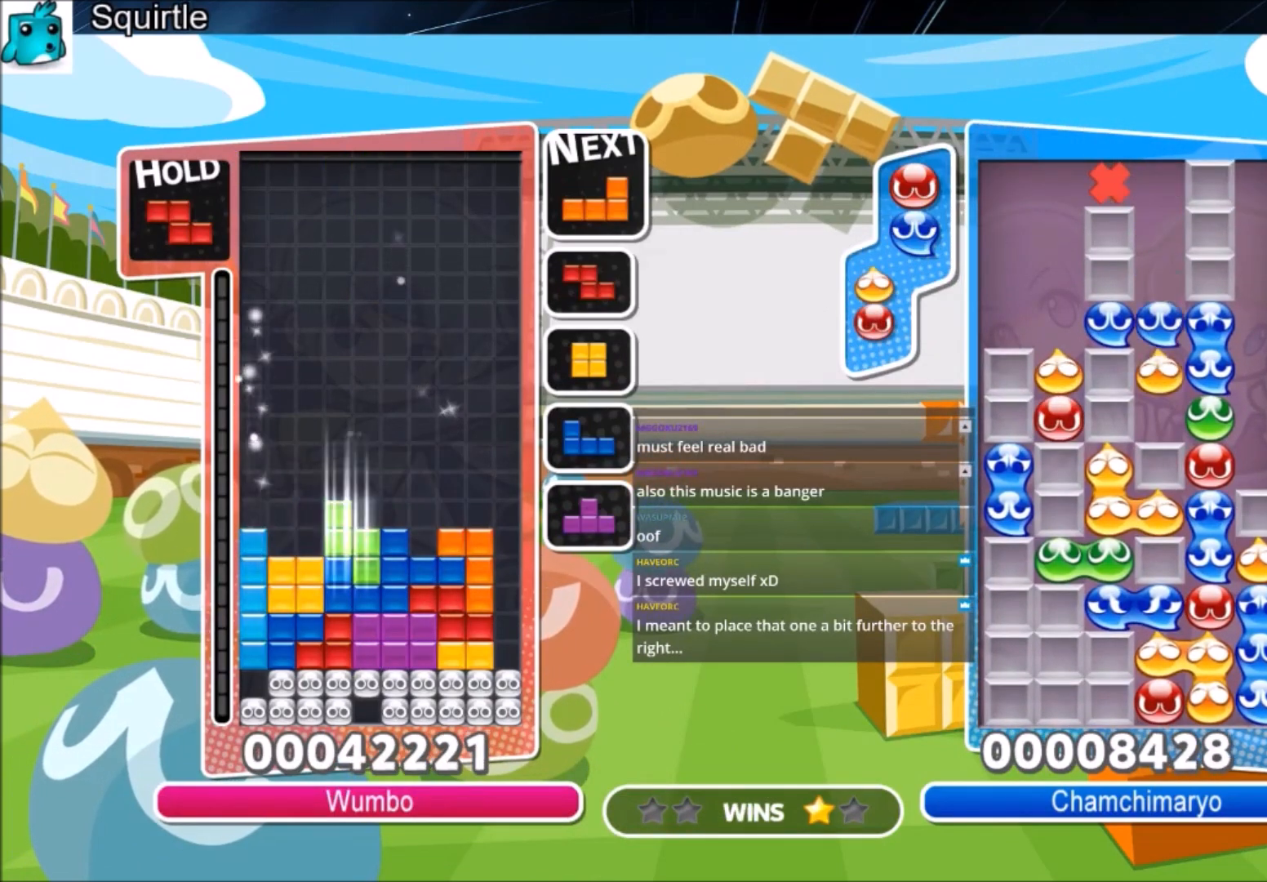
{"keys": [], "events": [[67, "down", "up"], [67, "left", "down"], [167, "c", "down"], [334, "c", "up"], [401, "down", "down"], [434, "left", "up"], [467, "down", "up"]]}
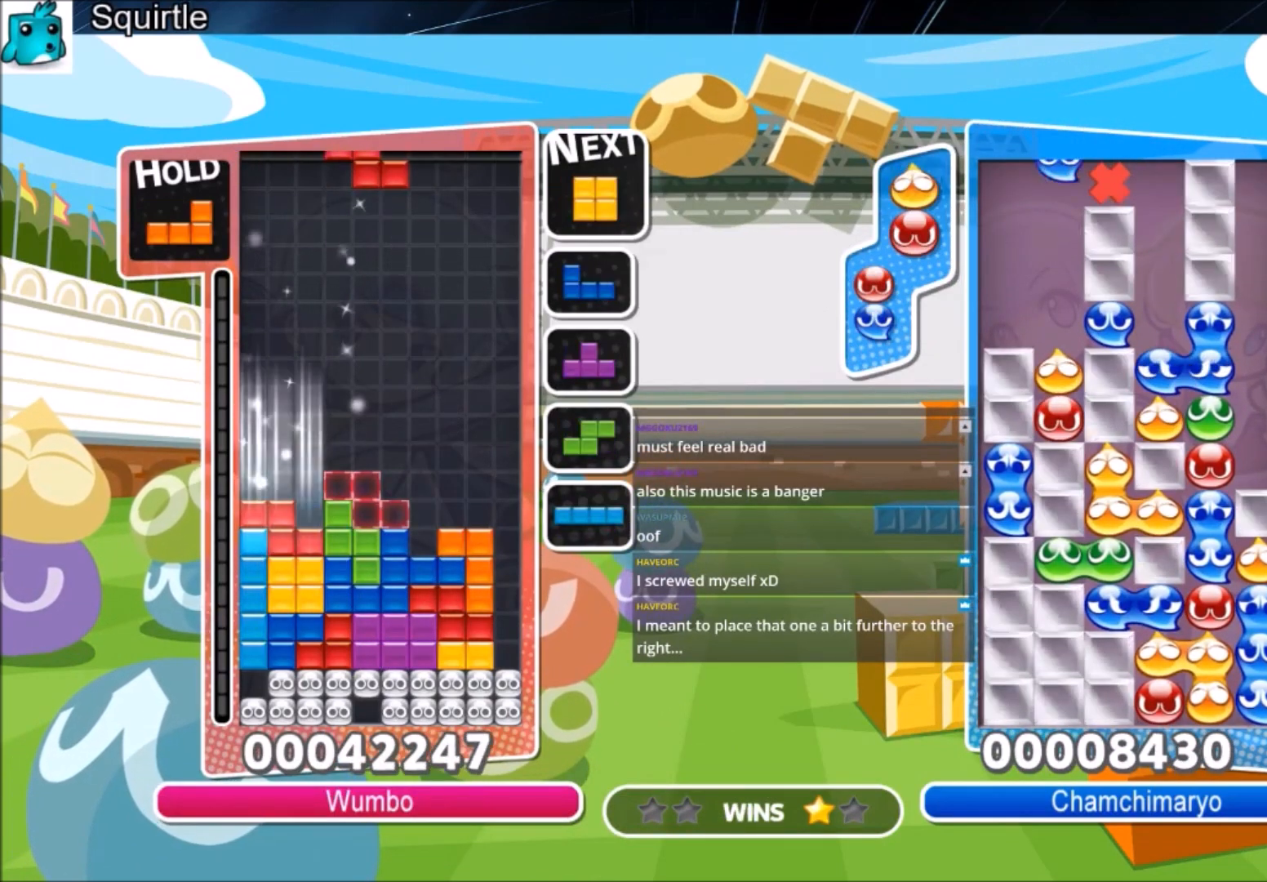
{"keys": ["down"], "events": [[33, "right", "down"], [66, "c", "down"], [167, "x", "down"], [267, "c", "up"], [267, "x", "up"], [367, "right", "up"], [367, "x", "down"], [400, "left", "down"], [433, "down", "down"], [433, "x", "up"], [500, "left", "up"]]}